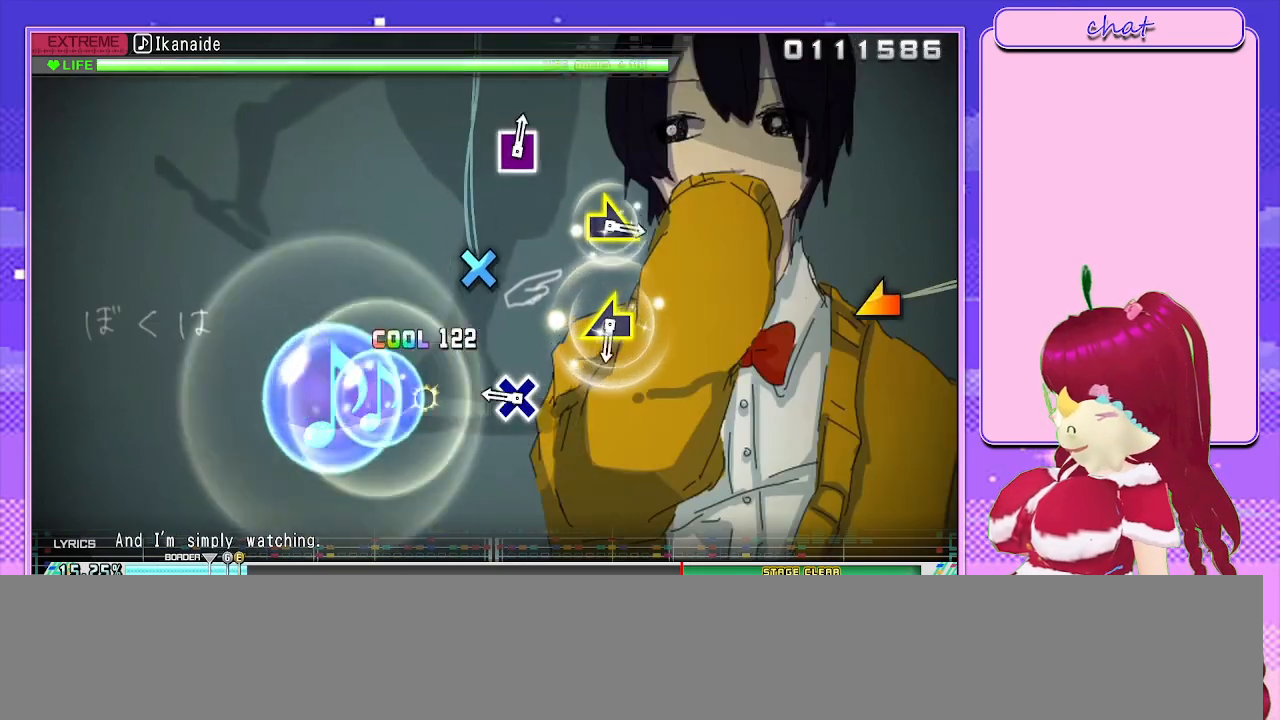
Gameplay with a controller (PlayStation layout); each line is a JSON object with the inputs held at the frame after it. "events" lists button and stick changes between this image and that frame as [ms after this image, input, new state], when the widget could be followed in between.
{"buttons": [], "left_stick": "center", "right_stick": "center", "events": [[50, "CROSS", "up"], [300, "CROSS", "down"], [400, "CROSS", "up"]]}
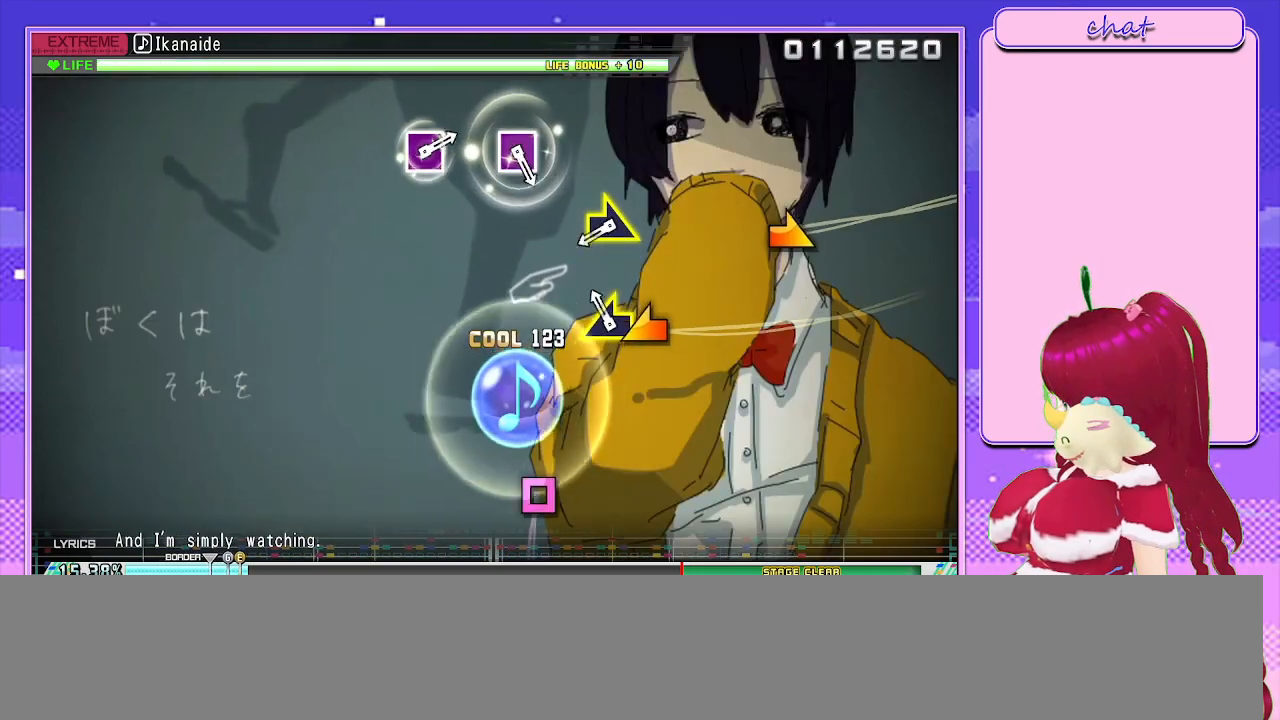
{"buttons": [], "left_stick": "right", "right_stick": "center", "events": [[83, "left_stick", "left"], [233, "left_stick", "center"], [433, "left_stick", "right"]]}
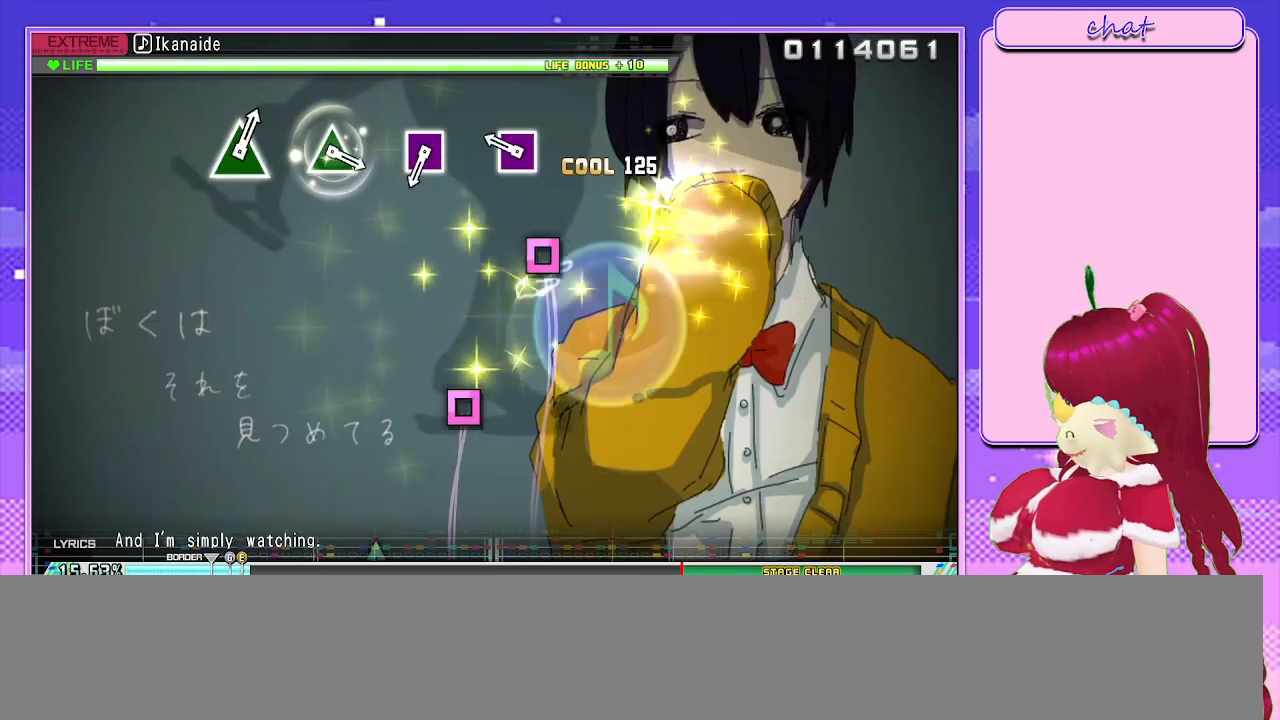
{"buttons": [], "left_stick": "center", "right_stick": "center", "events": [[33, "left_stick", "center"], [217, "SQUARE", "down"], [317, "SQUARE", "up"]]}
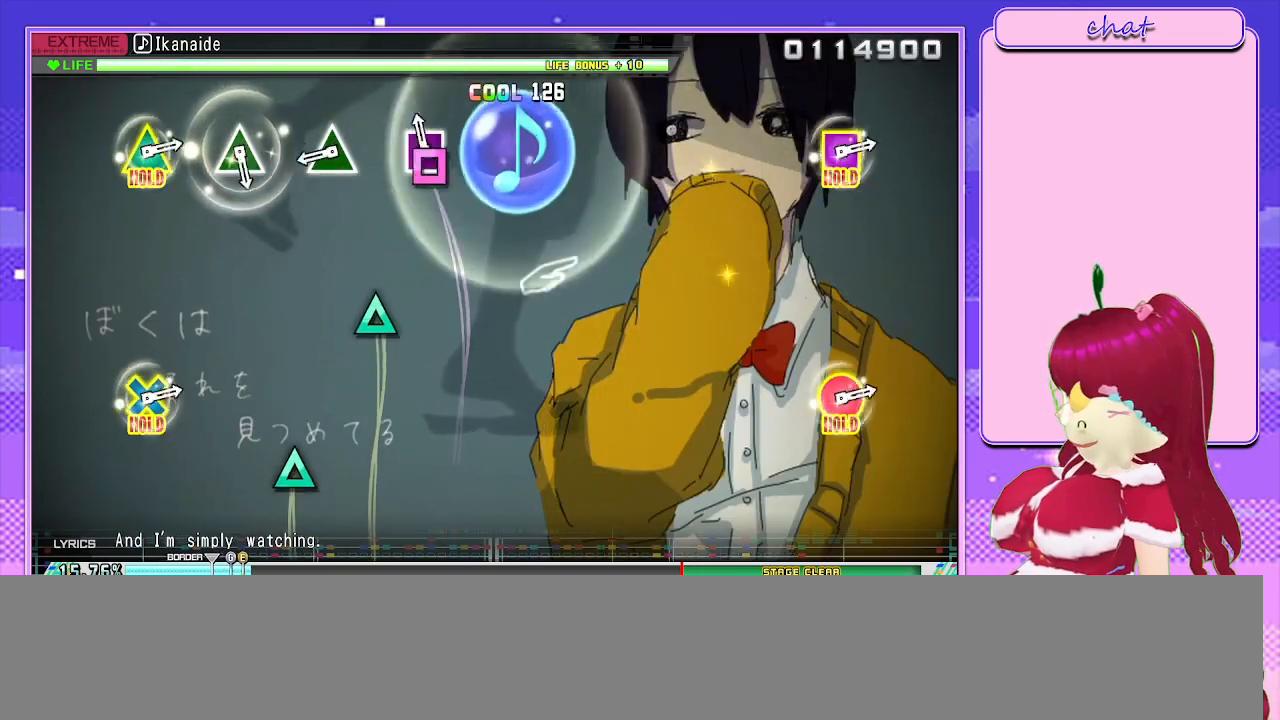
{"buttons": [], "left_stick": "center", "right_stick": "center", "events": [[33, "SQUARE", "down"], [133, "SQUARE", "up"], [350, "TRIANGLE", "down"], [450, "TRIANGLE", "up"]]}
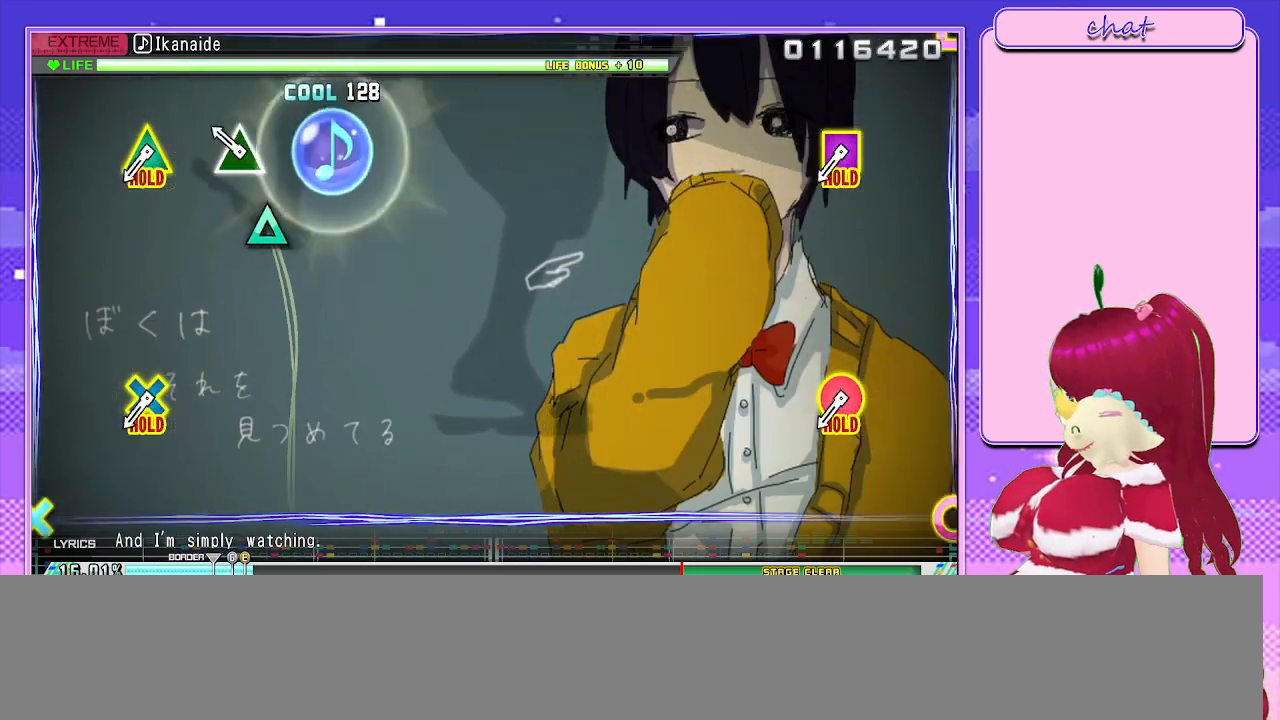
{"buttons": ["R2"], "left_stick": "center", "right_stick": "center", "events": [[167, "TRIANGLE", "down"], [267, "TRIANGLE", "up"], [467, "R2", "down"]]}
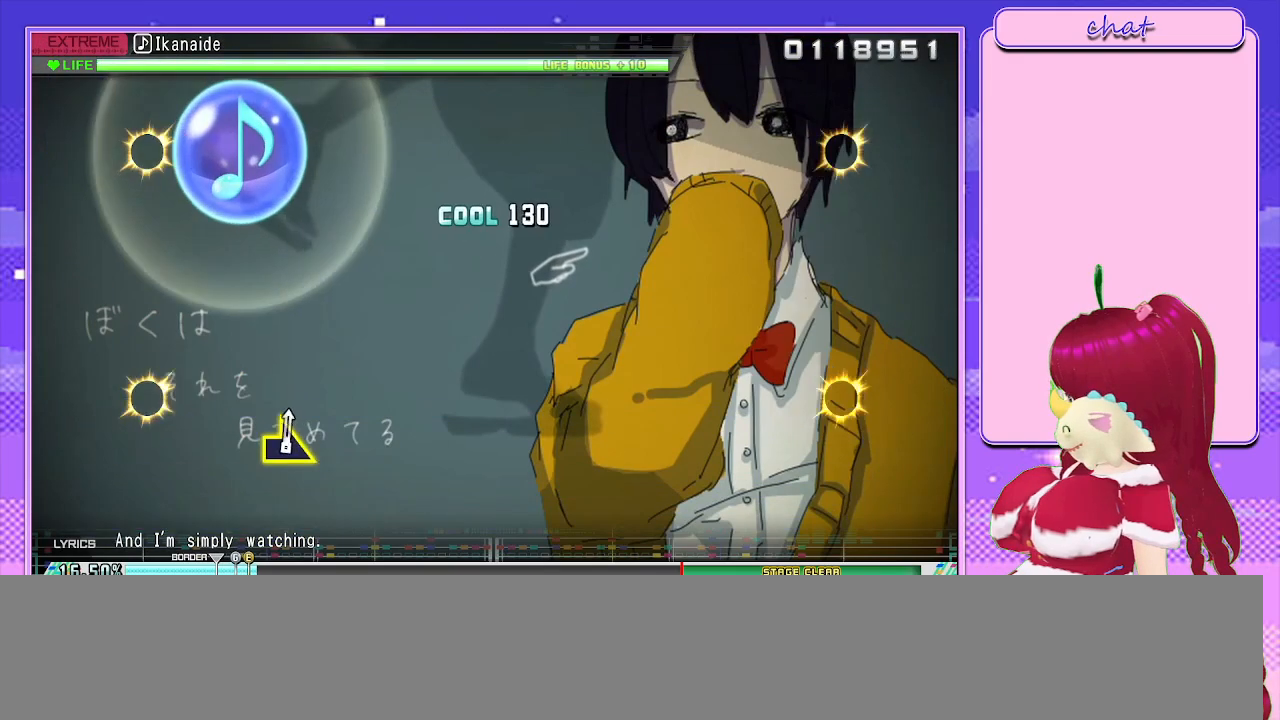
{"buttons": ["R2"], "left_stick": "center", "right_stick": "center", "events": []}
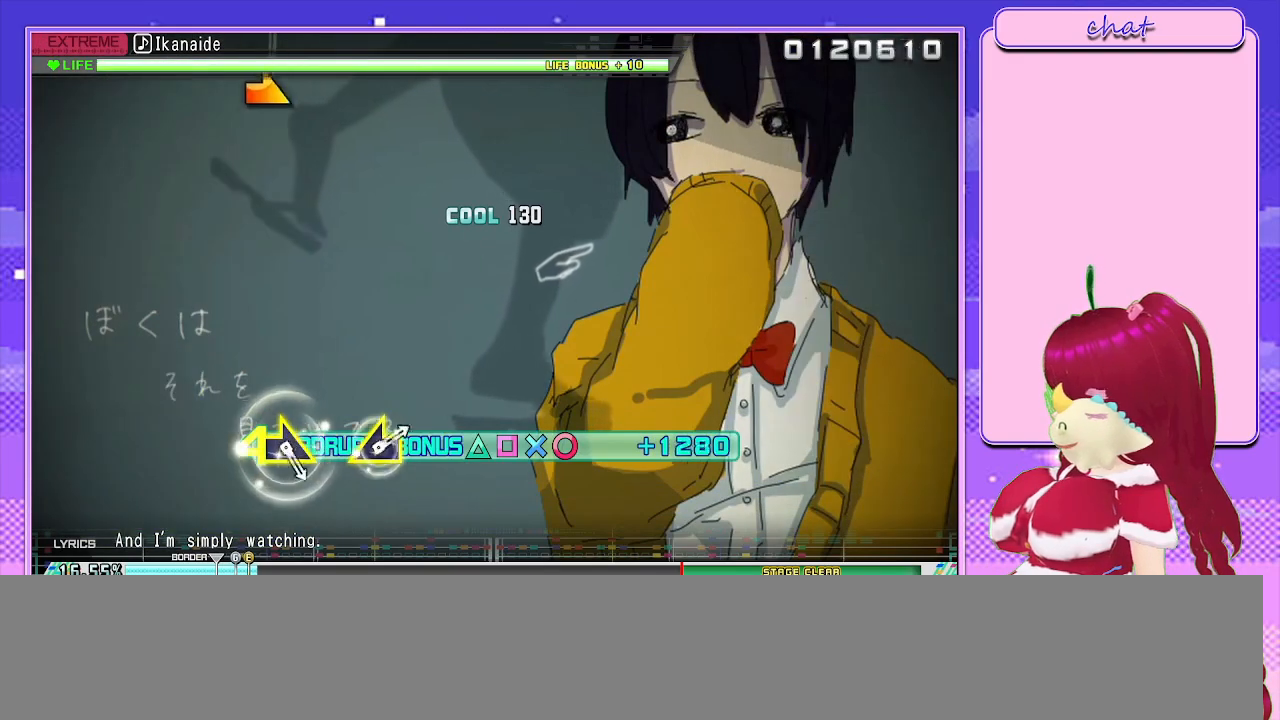
{"buttons": ["R2"], "left_stick": "center", "right_stick": "center", "events": []}
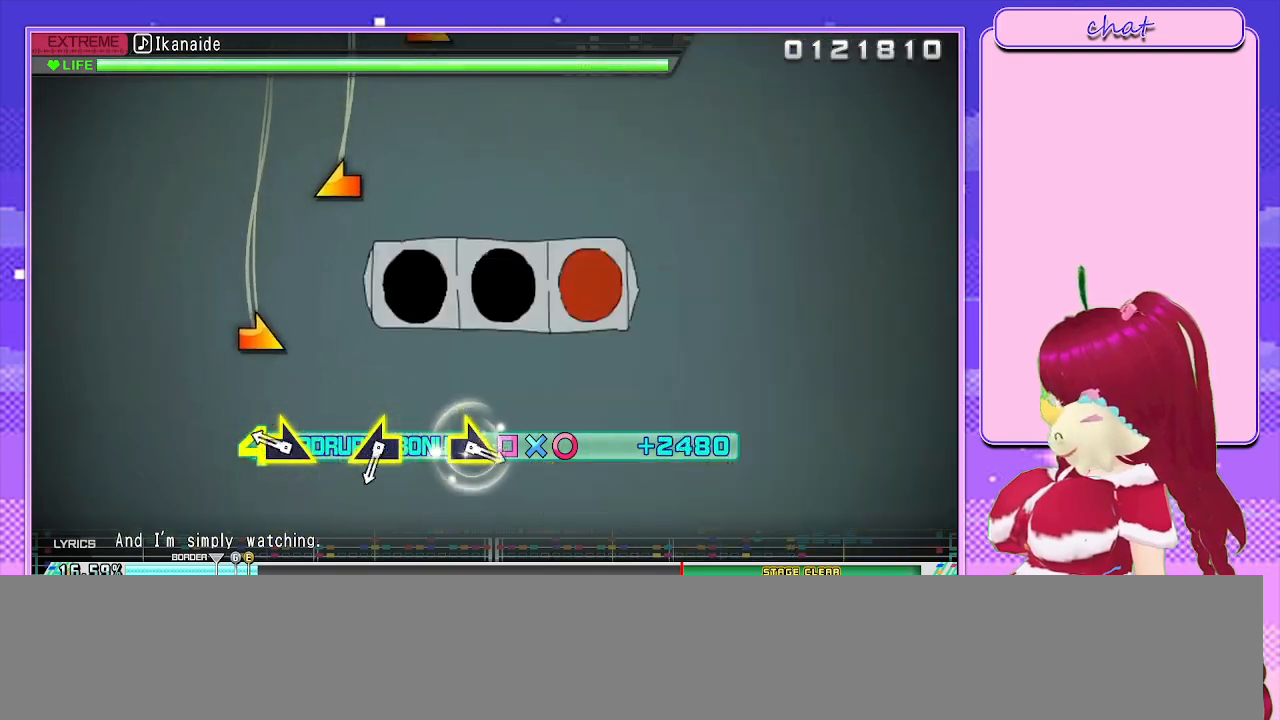
{"buttons": ["R2"], "left_stick": "center", "right_stick": "center", "events": [[233, "left_stick", "down-right"], [300, "left_stick", "center"]]}
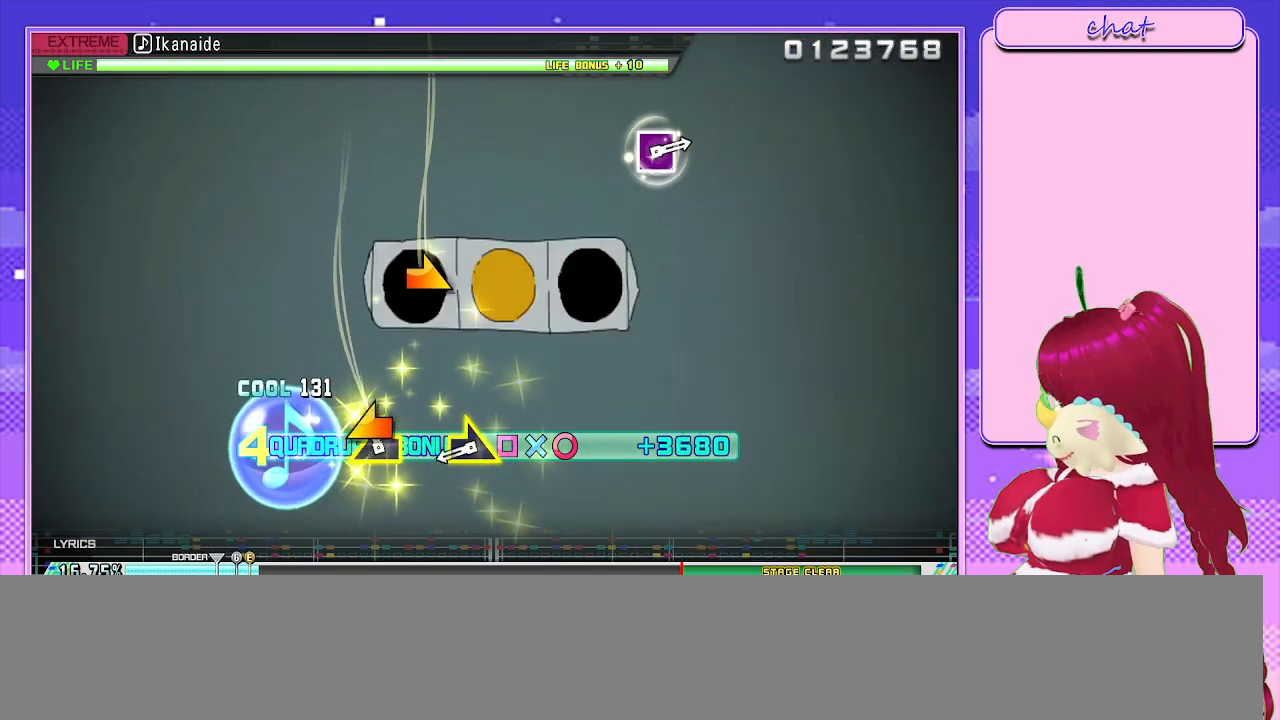
{"buttons": ["R2"], "left_stick": "center", "right_stick": "center", "events": [[33, "left_stick", "left"], [100, "left_stick", "center"], [367, "left_stick", "right"], [450, "left_stick", "center"]]}
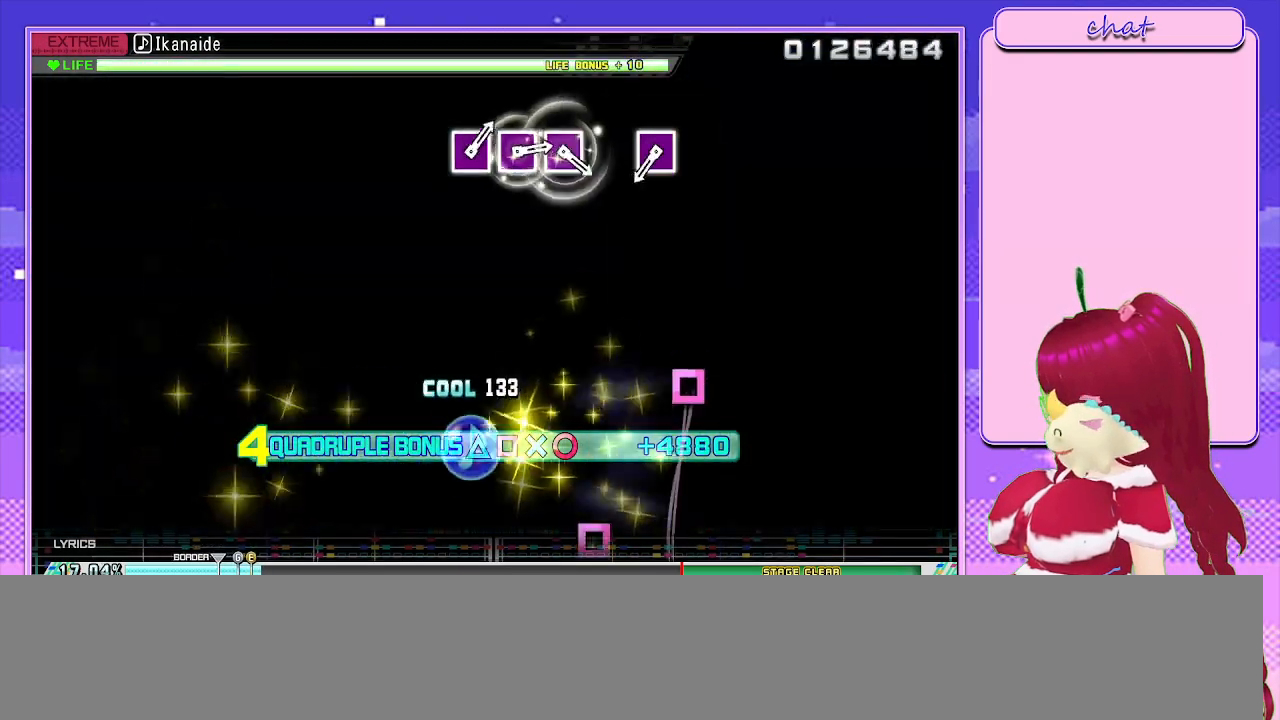
{"buttons": ["SQUARE", "R2"], "left_stick": "center", "right_stick": "center", "events": [[500, "SQUARE", "down"]]}
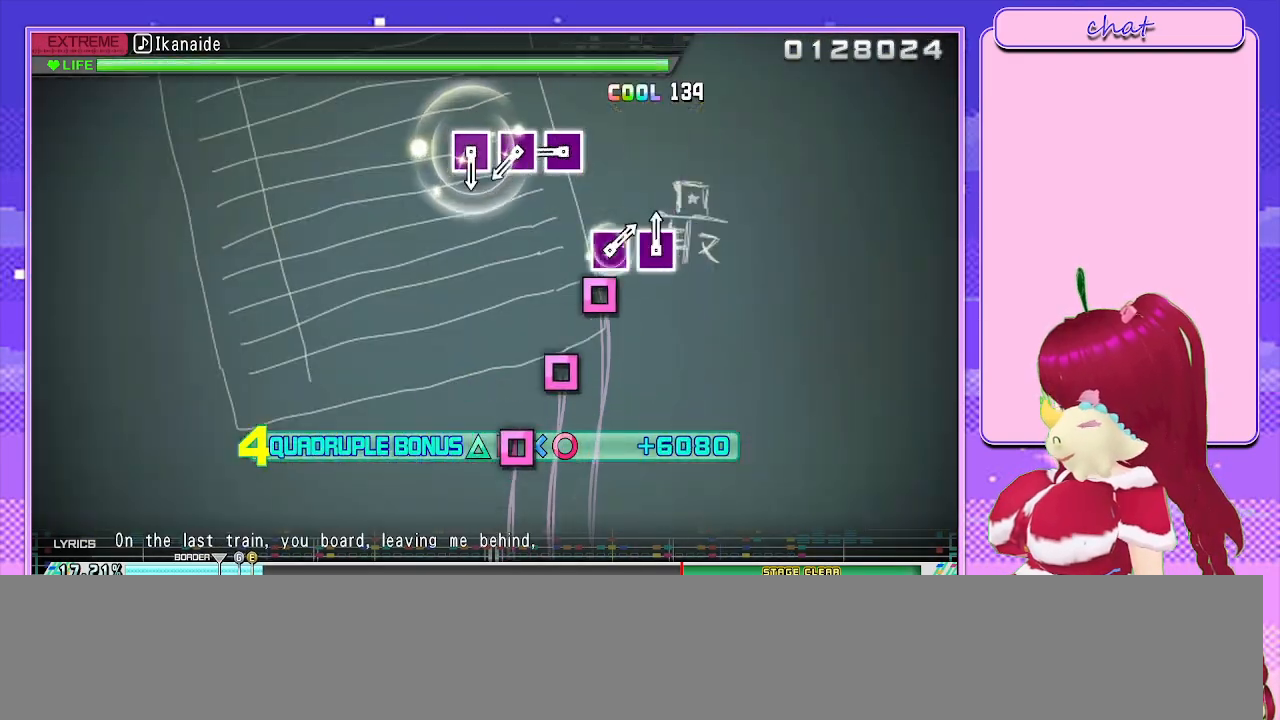
{"buttons": ["SQUARE", "R2"], "left_stick": "center", "right_stick": "center", "events": [[67, "SQUARE", "up"], [300, "SQUARE", "down"], [367, "SQUARE", "up"], [467, "SQUARE", "down"]]}
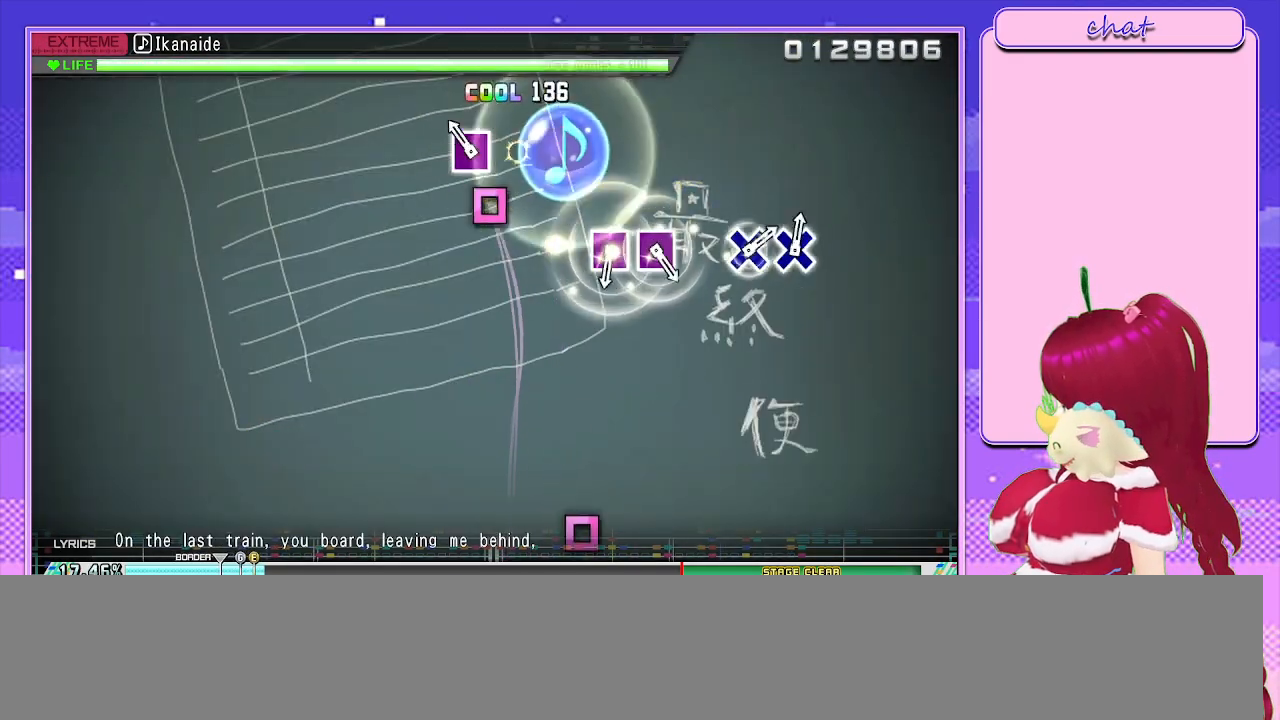
{"buttons": [], "left_stick": "center", "right_stick": "center", "events": [[33, "SQUARE", "up"], [133, "SQUARE", "down"], [217, "SQUARE", "up"], [267, "R2", "up"]]}
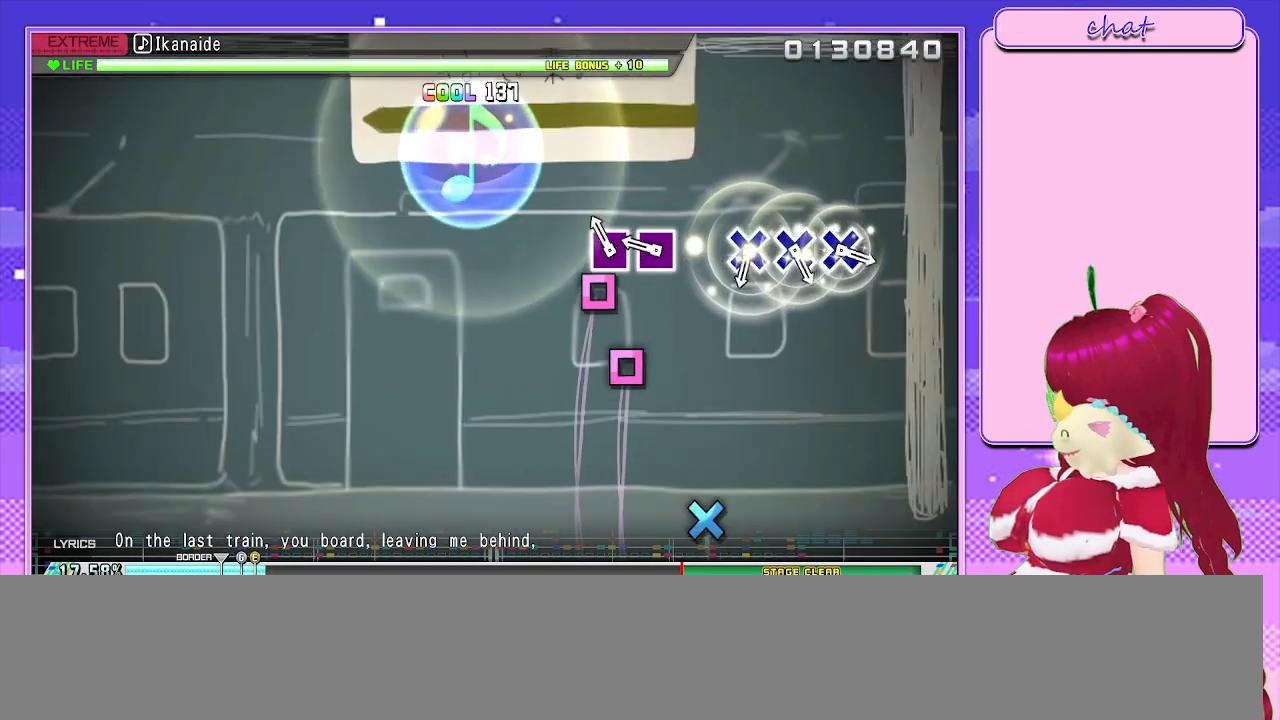
{"buttons": [], "left_stick": "center", "right_stick": "center", "events": [[83, "SQUARE", "down"], [167, "SQUARE", "up"], [233, "SQUARE", "down"], [350, "SQUARE", "up"]]}
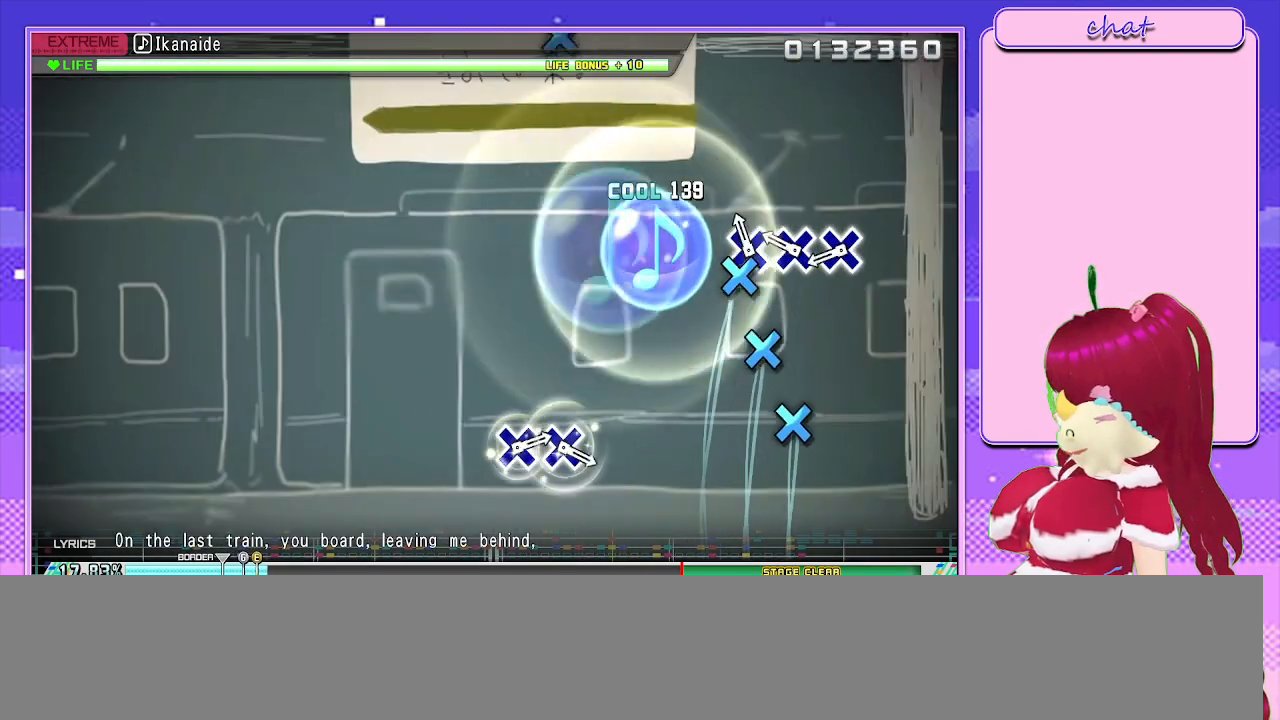
{"buttons": [], "left_stick": "center", "right_stick": "center", "events": [[67, "CROSS", "down"], [150, "CROSS", "up"], [233, "CROSS", "down"], [317, "CROSS", "up"], [400, "CROSS", "down"], [500, "CROSS", "up"]]}
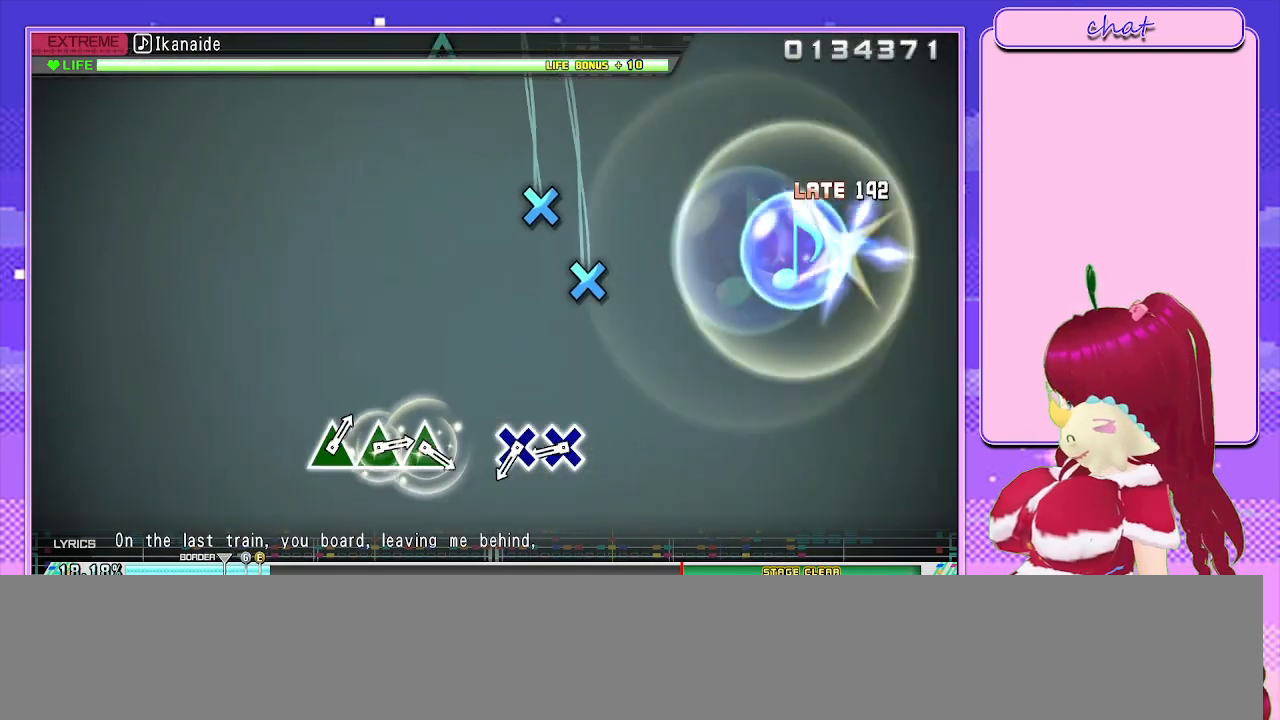
{"buttons": ["CROSS"], "left_stick": "center", "right_stick": "center", "events": [[317, "CROSS", "down"], [383, "CROSS", "up"], [483, "CROSS", "down"]]}
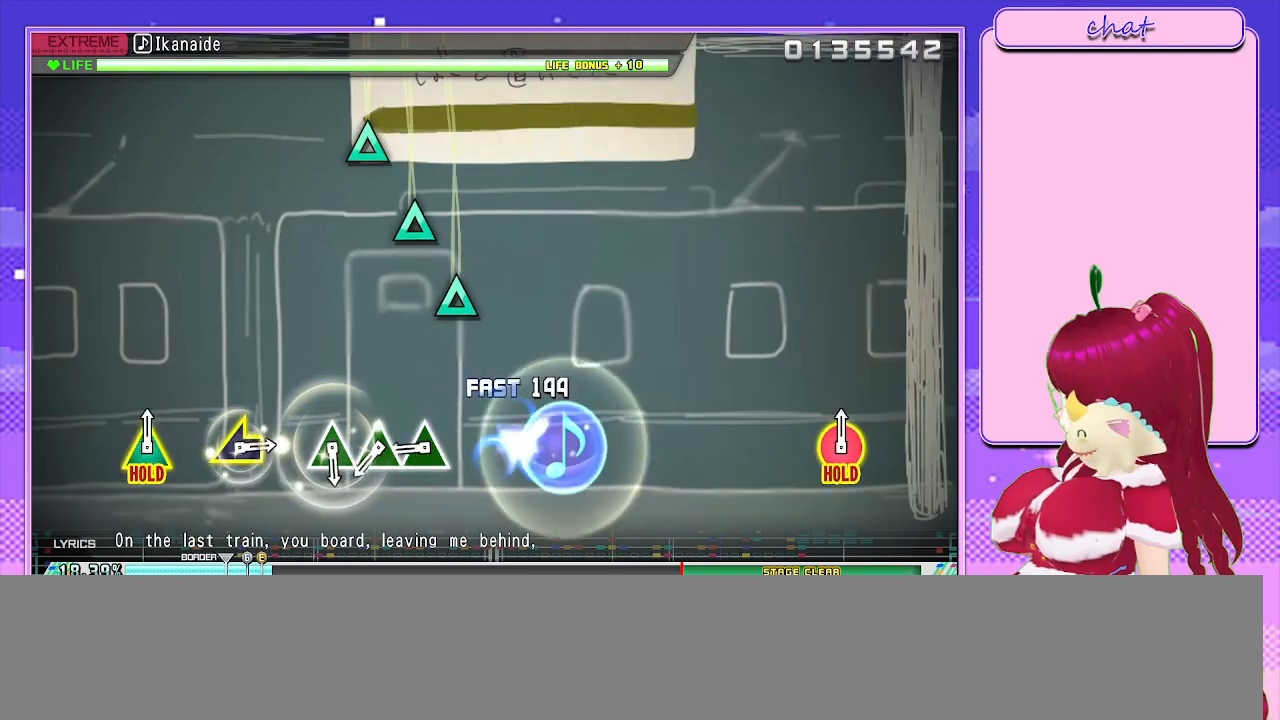
{"buttons": ["TRIANGLE"], "left_stick": "center", "right_stick": "center", "events": [[67, "CROSS", "up"], [317, "TRIANGLE", "down"], [367, "TRIANGLE", "up"], [483, "TRIANGLE", "down"]]}
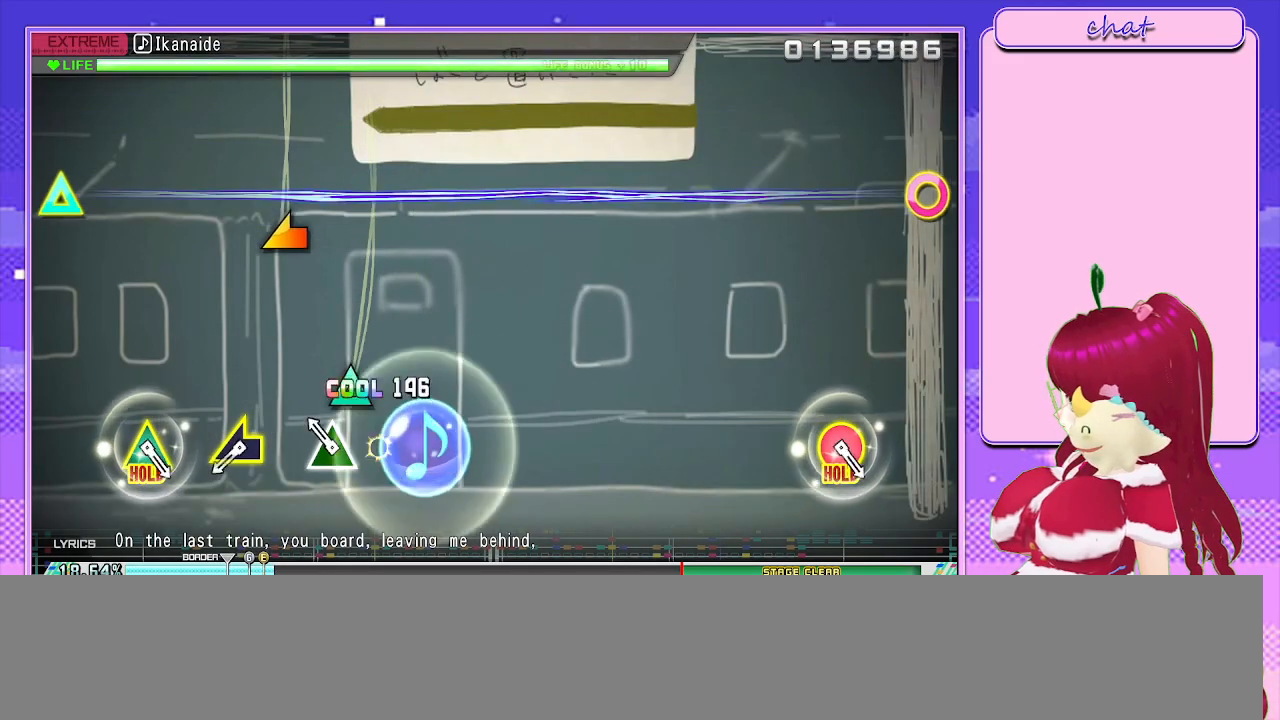
{"buttons": [], "left_stick": "left", "right_stick": "center", "events": [[50, "TRIANGLE", "up"], [133, "TRIANGLE", "down"], [233, "TRIANGLE", "up"], [450, "left_stick", "left"]]}
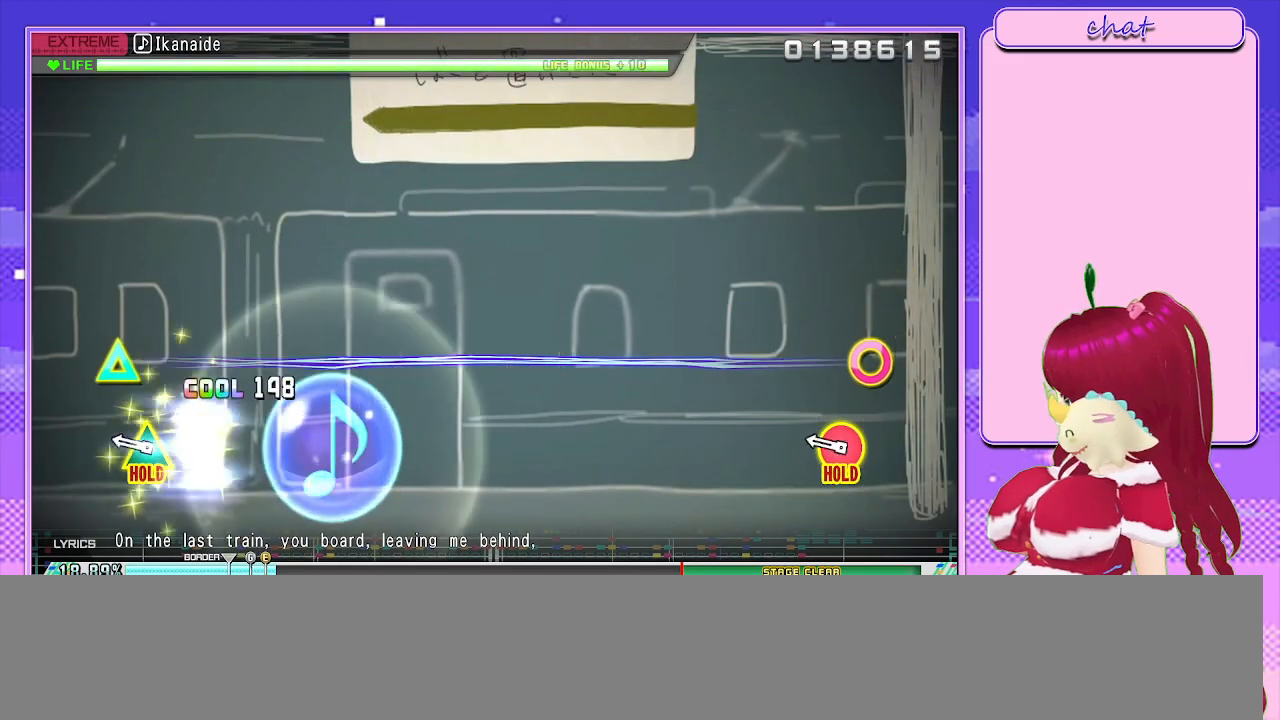
{"buttons": ["CIRCLE", "TRIANGLE"], "left_stick": "center", "right_stick": "center", "events": [[83, "left_stick", "center"], [250, "CIRCLE", "down"], [250, "TRIANGLE", "down"]]}
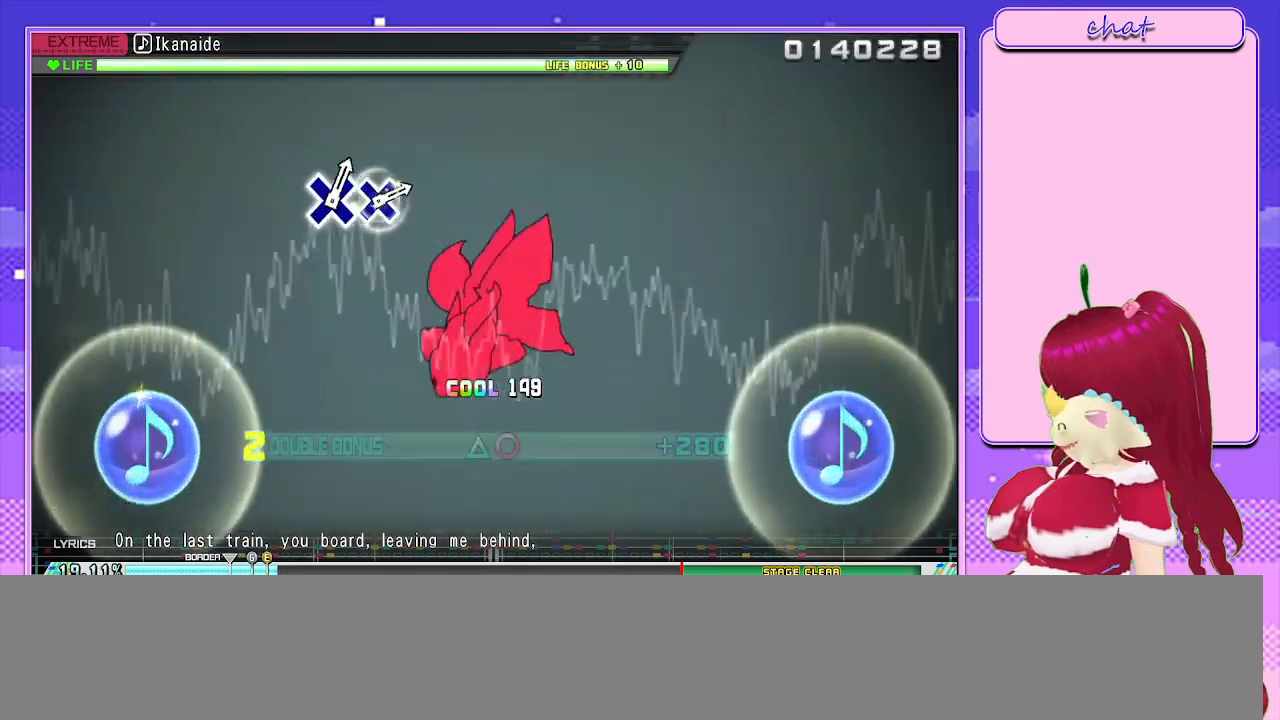
{"buttons": ["L2"], "left_stick": "center", "right_stick": "center", "events": [[83, "L2", "down"], [217, "TRIANGLE", "up"], [250, "CIRCLE", "up"]]}
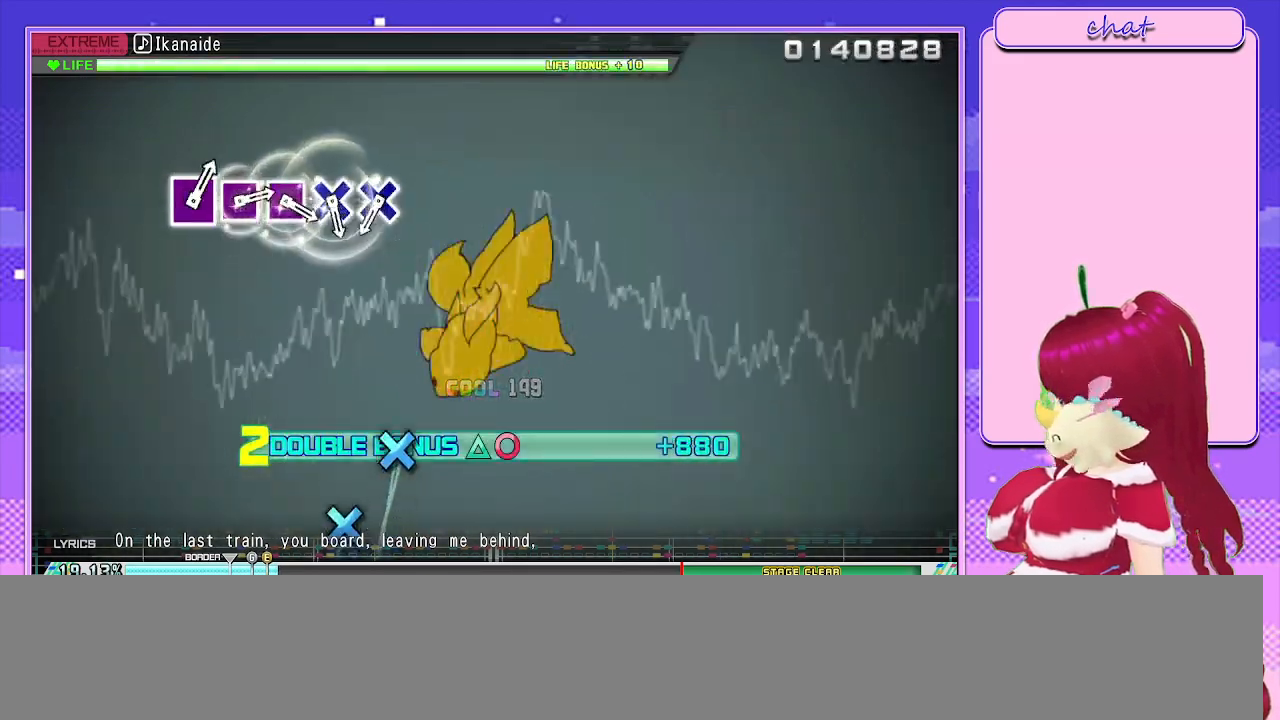
{"buttons": ["CROSS", "L2"], "left_stick": "center", "right_stick": "center", "events": [[500, "CROSS", "down"]]}
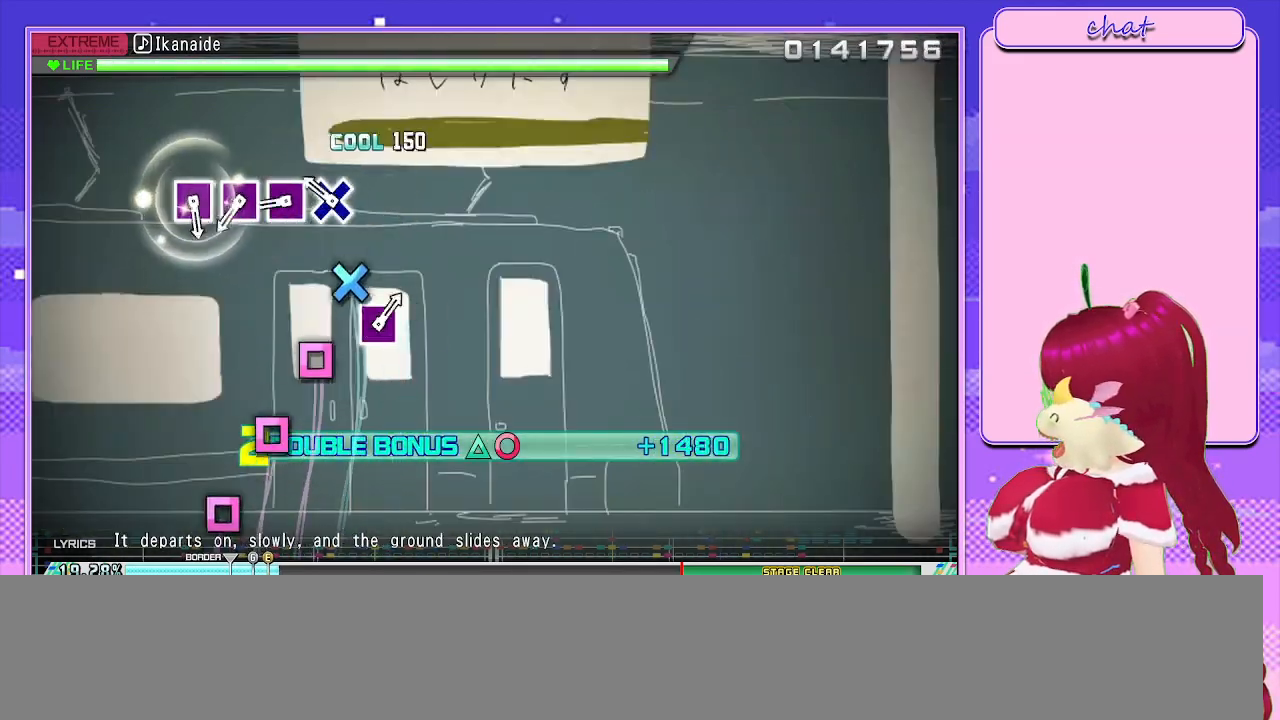
{"buttons": ["L2"], "left_stick": "center", "right_stick": "center", "events": [[83, "CROSS", "up"], [183, "CROSS", "down"], [250, "CROSS", "up"], [367, "SQUARE", "down"], [433, "SQUARE", "up"]]}
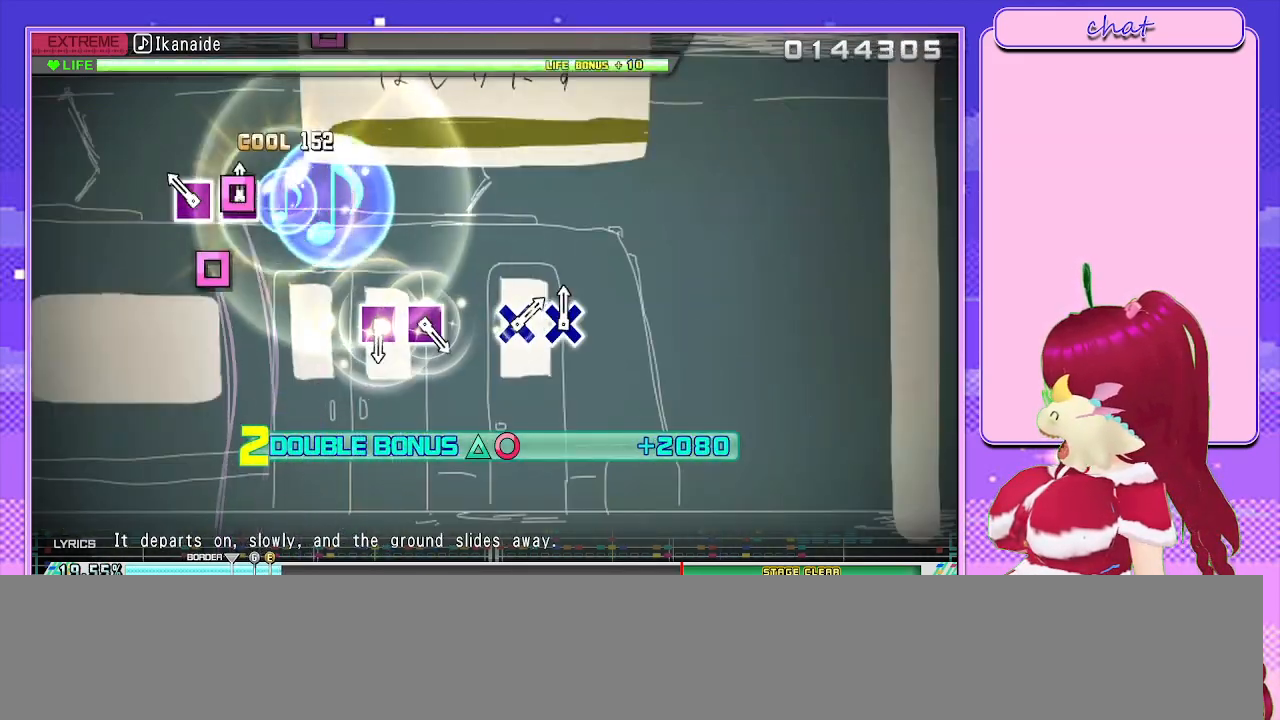
{"buttons": ["L2"], "left_stick": "center", "right_stick": "center", "events": [[17, "SQUARE", "down"], [100, "SQUARE", "up"], [167, "SQUARE", "down"], [267, "SQUARE", "up"]]}
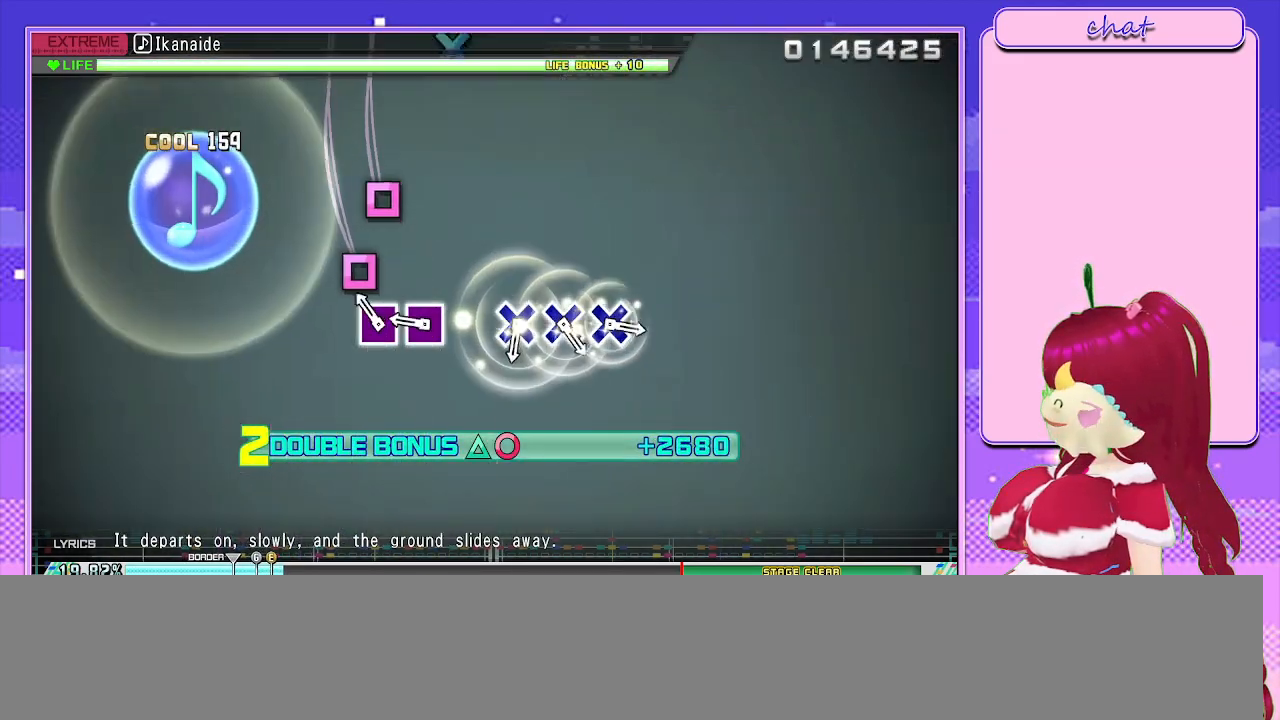
{"buttons": ["L2"], "left_stick": "center", "right_stick": "center", "events": [[100, "SQUARE", "down"], [150, "SQUARE", "up"], [267, "SQUARE", "down"], [350, "SQUARE", "up"]]}
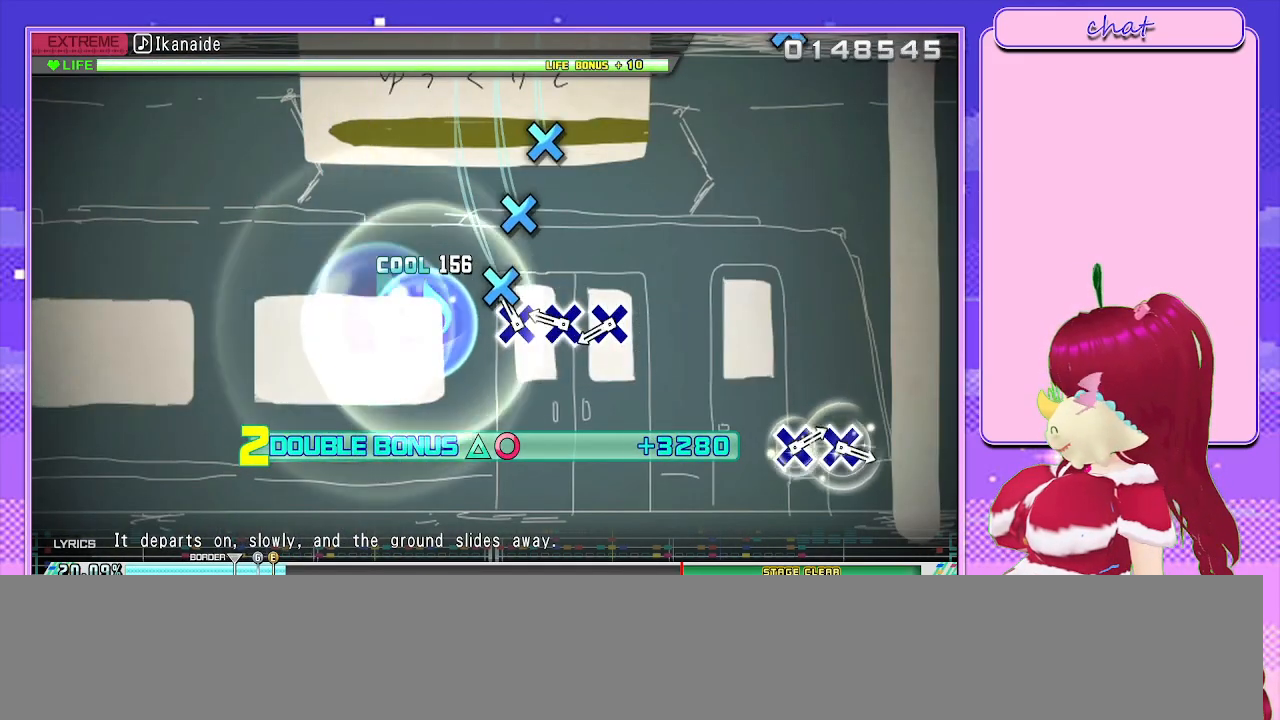
{"buttons": ["CROSS", "L2"], "left_stick": "center", "right_stick": "center", "events": [[83, "CROSS", "down"], [167, "CROSS", "up"], [250, "CROSS", "down"], [333, "CROSS", "up"], [417, "CROSS", "down"]]}
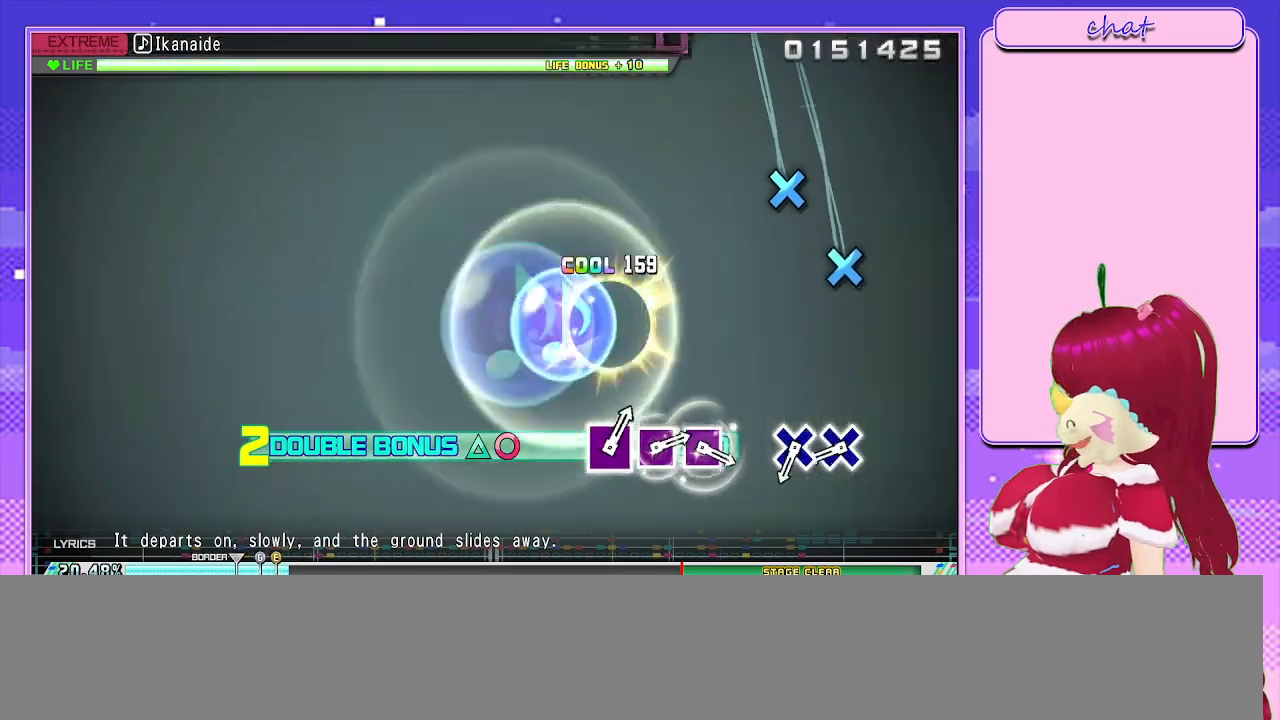
{"buttons": ["L2"], "left_stick": "center", "right_stick": "center", "events": [[17, "CROSS", "up"], [333, "CROSS", "down"], [417, "CROSS", "up"]]}
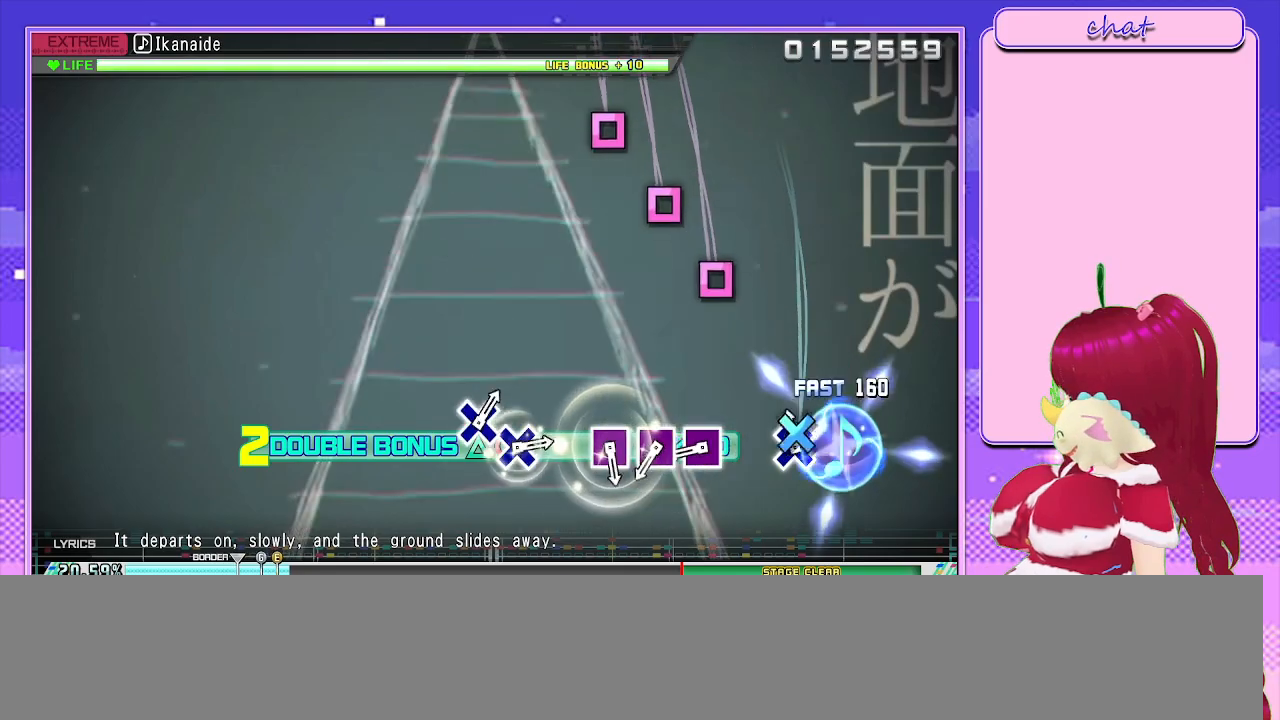
{"buttons": ["SQUARE", "L2"], "left_stick": "center", "right_stick": "center", "events": [[33, "CROSS", "down"], [117, "CROSS", "up"], [317, "SQUARE", "down"], [383, "SQUARE", "up"], [483, "SQUARE", "down"]]}
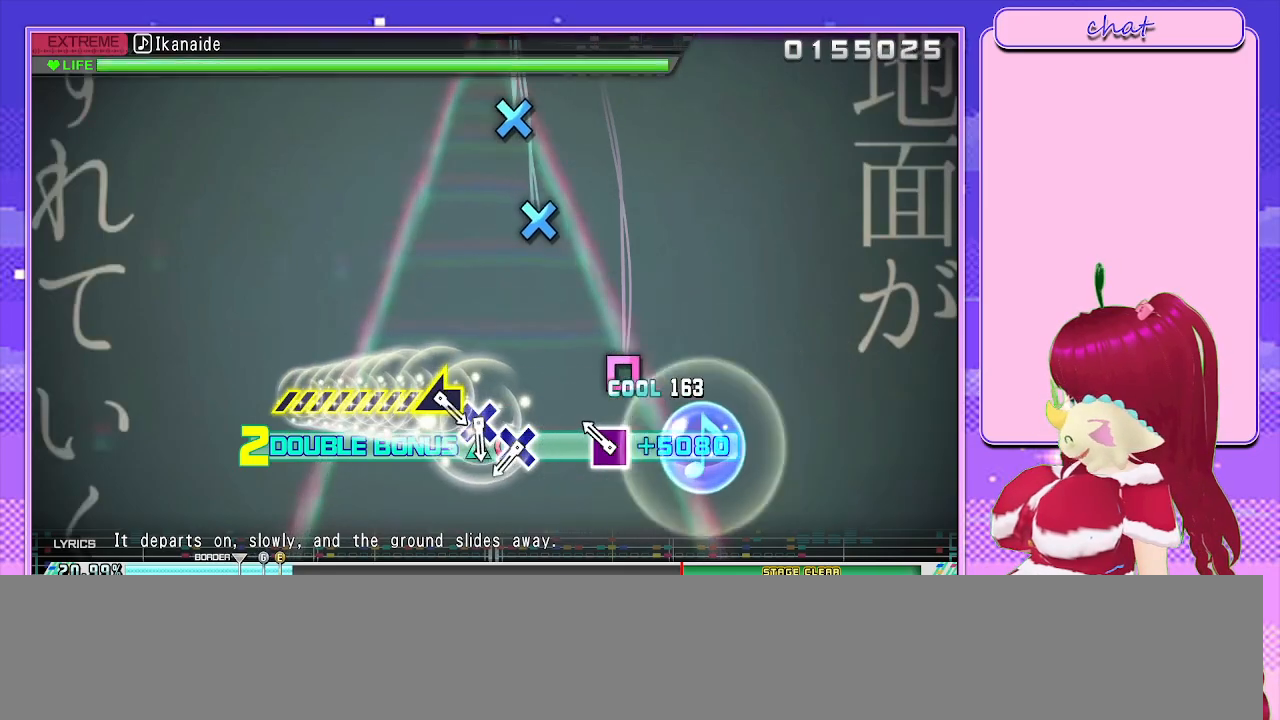
{"buttons": ["CROSS", "L2"], "left_stick": "center", "right_stick": "center", "events": [[67, "SQUARE", "up"], [167, "SQUARE", "down"], [233, "SQUARE", "up"], [450, "CROSS", "down"]]}
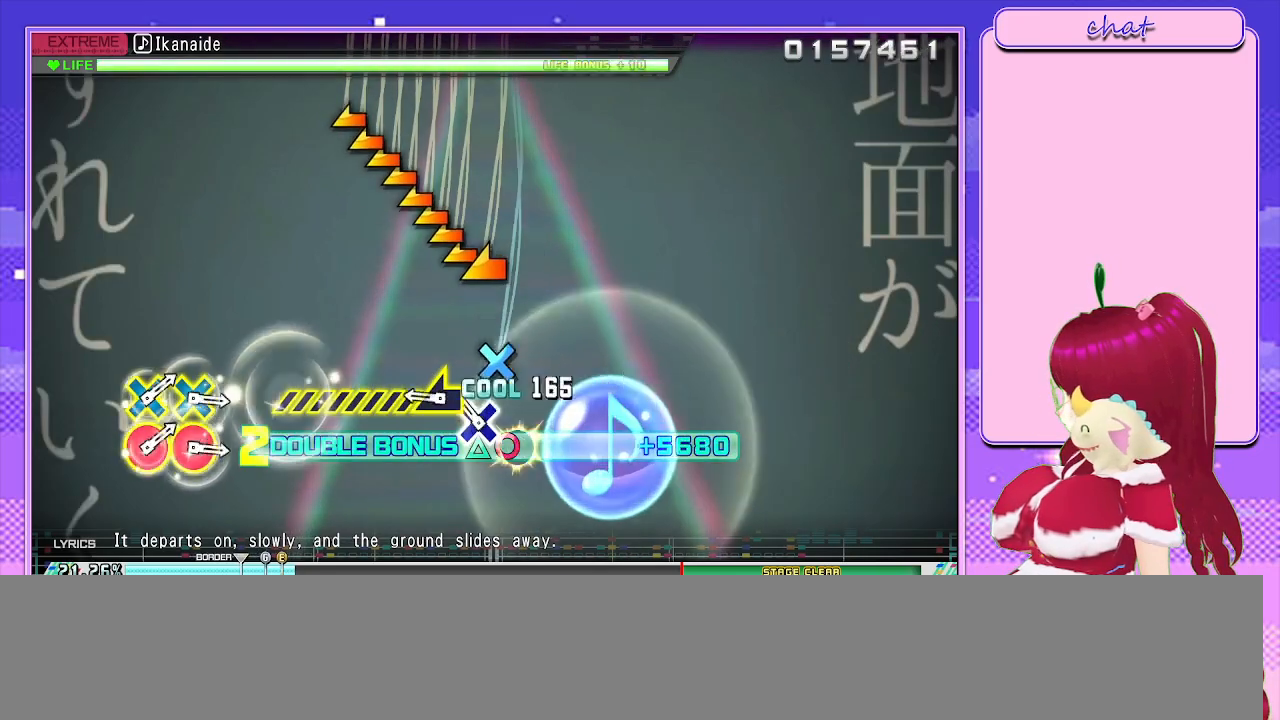
{"buttons": ["L2"], "left_stick": "left", "right_stick": "center", "events": [[17, "CROSS", "up"], [133, "CROSS", "down"], [233, "CROSS", "up"], [267, "left_stick", "left"]]}
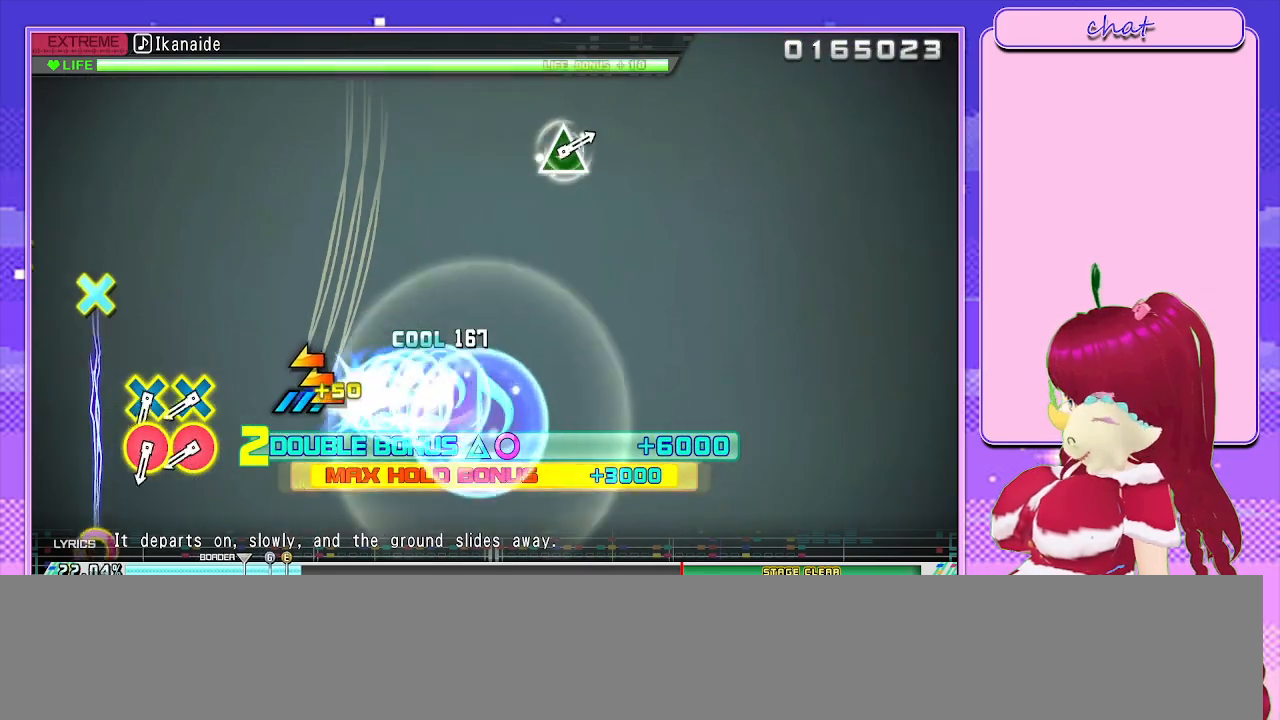
{"buttons": ["CROSS", "CIRCLE", "L2"], "left_stick": "center", "right_stick": "center", "events": [[200, "left_stick", "center"], [417, "CROSS", "down"], [433, "CIRCLE", "down"]]}
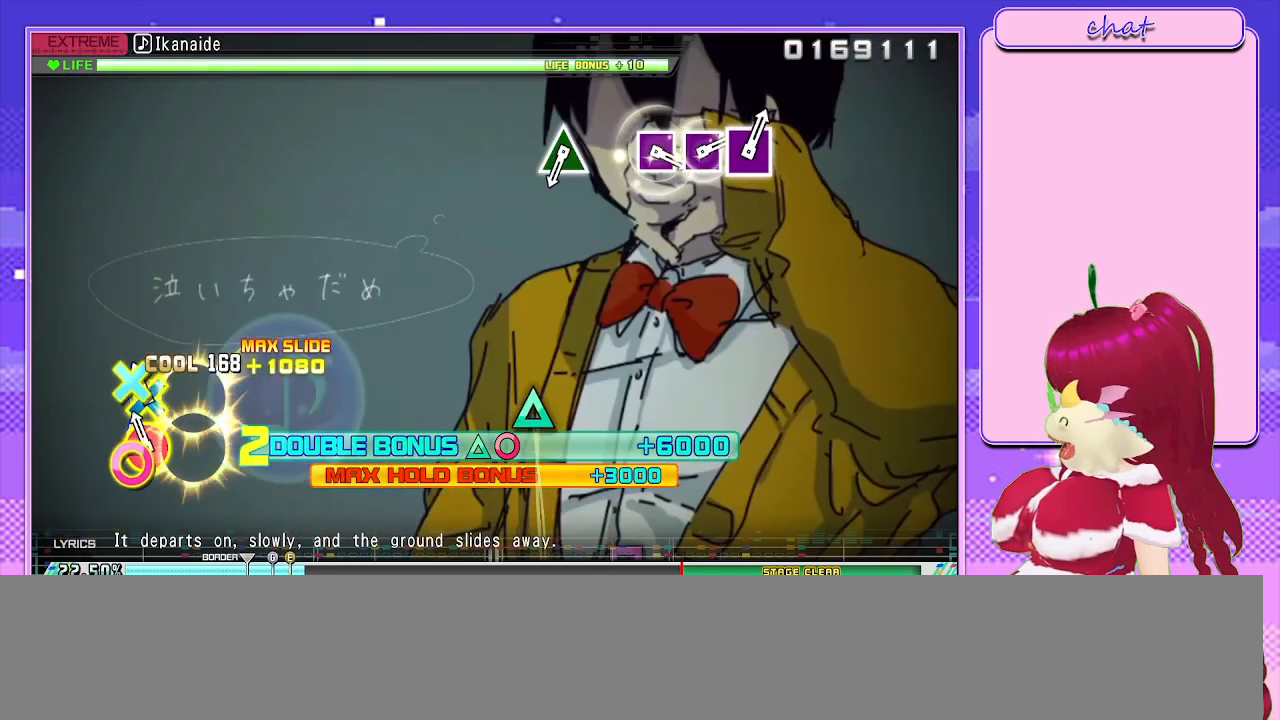
{"buttons": ["L2"], "left_stick": "center", "right_stick": "center", "events": [[33, "CIRCLE", "up"], [33, "CROSS", "up"], [83, "CIRCLE", "down"], [83, "CROSS", "down"], [233, "CROSS", "up"], [250, "CIRCLE", "up"]]}